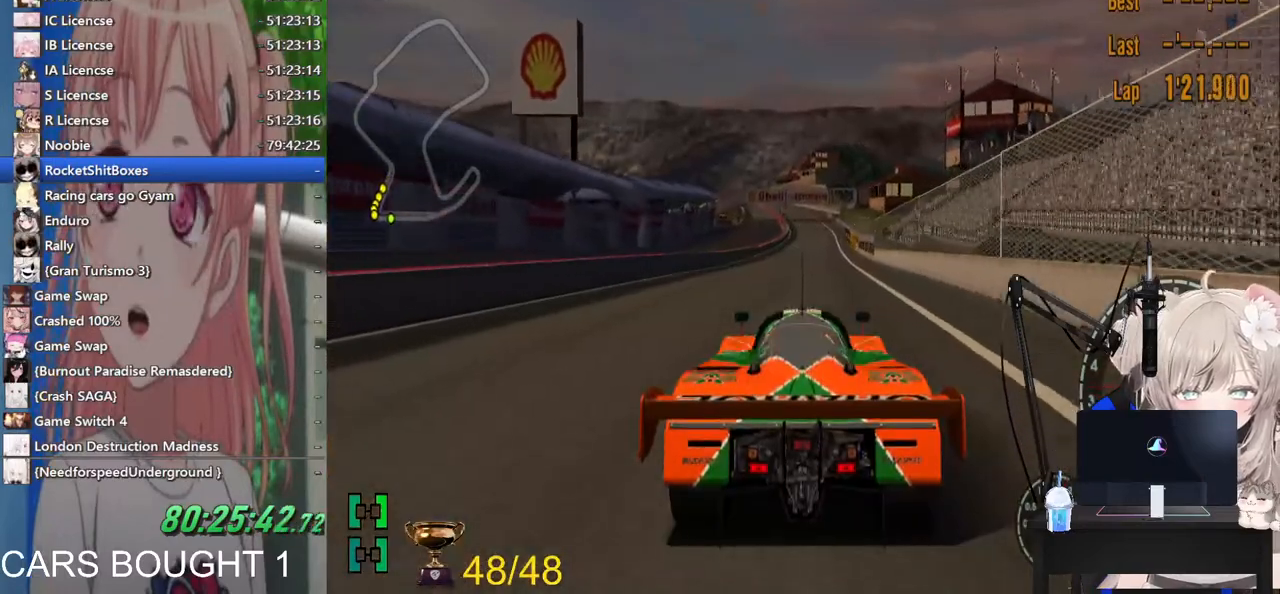
Gameplay with a controller (PlayStation layout); each line is a JSON object with the inputs held at the frame after it (dt_ms = milliseconds from this image to that frame). "events" lists button and stick changes between this image and that frame as [ms after this image, input, new state], when the widget could be followed in between. Not read: R2.
{"dt_ms": 500, "buttons": [], "left_stick": "center", "right_stick": "center", "events": [[33, "SQUARE", "up"], [317, "SQUARE", "down"], [467, "SQUARE", "up"]]}
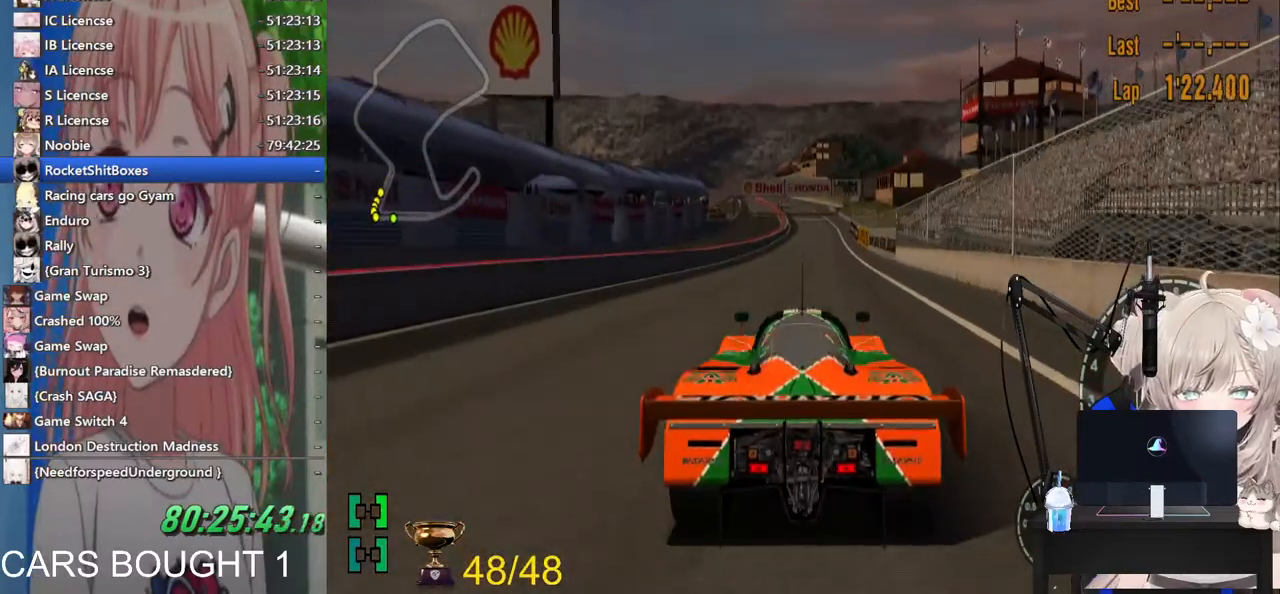
{"dt_ms": 500, "buttons": ["CROSS"], "left_stick": "center", "right_stick": "center", "events": [[383, "CROSS", "down"]]}
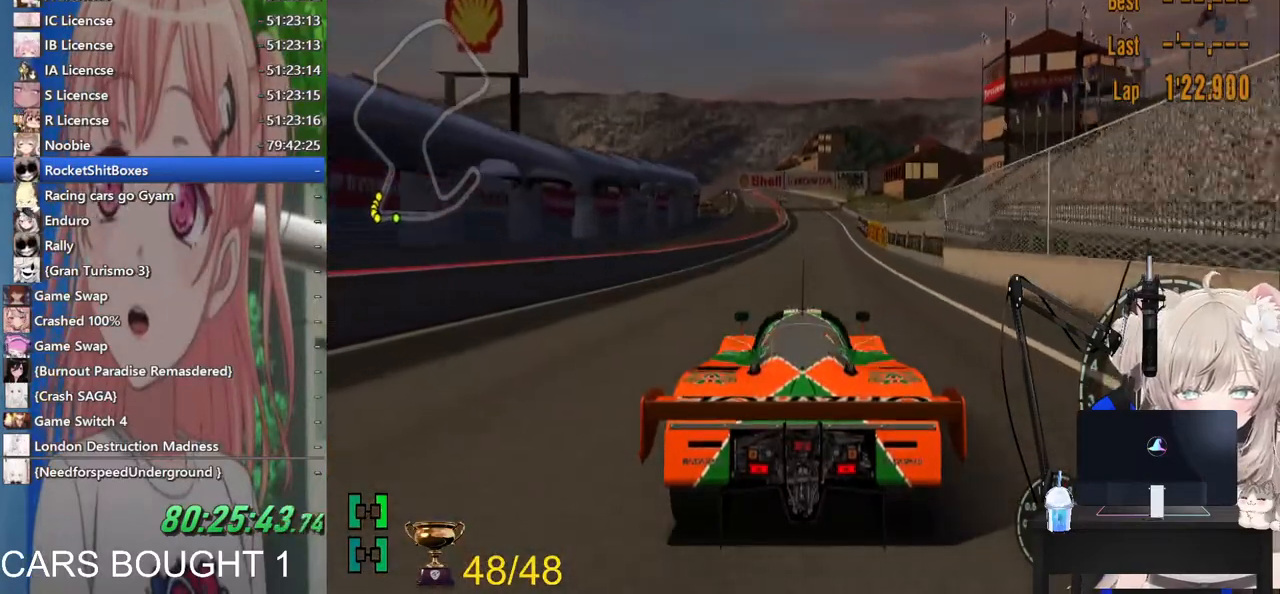
{"dt_ms": 500, "buttons": [], "left_stick": "center", "right_stick": "center", "events": [[17, "CROSS", "up"], [267, "R1", "down"], [400, "R1", "up"]]}
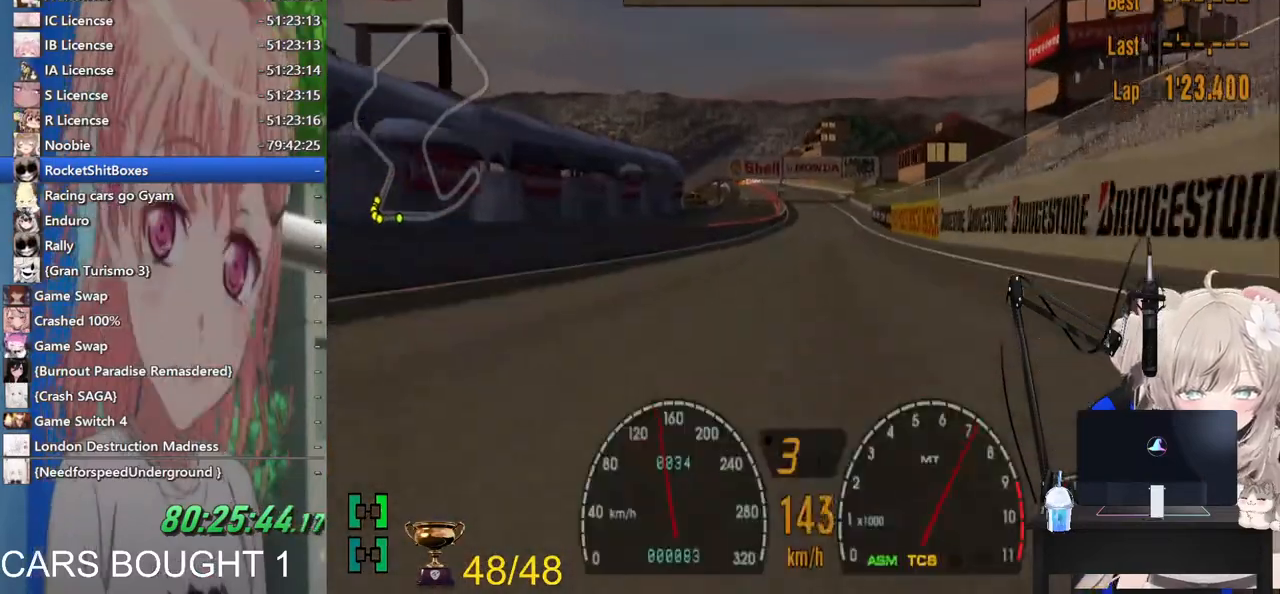
{"dt_ms": 500, "buttons": [], "left_stick": "center", "right_stick": "center", "events": []}
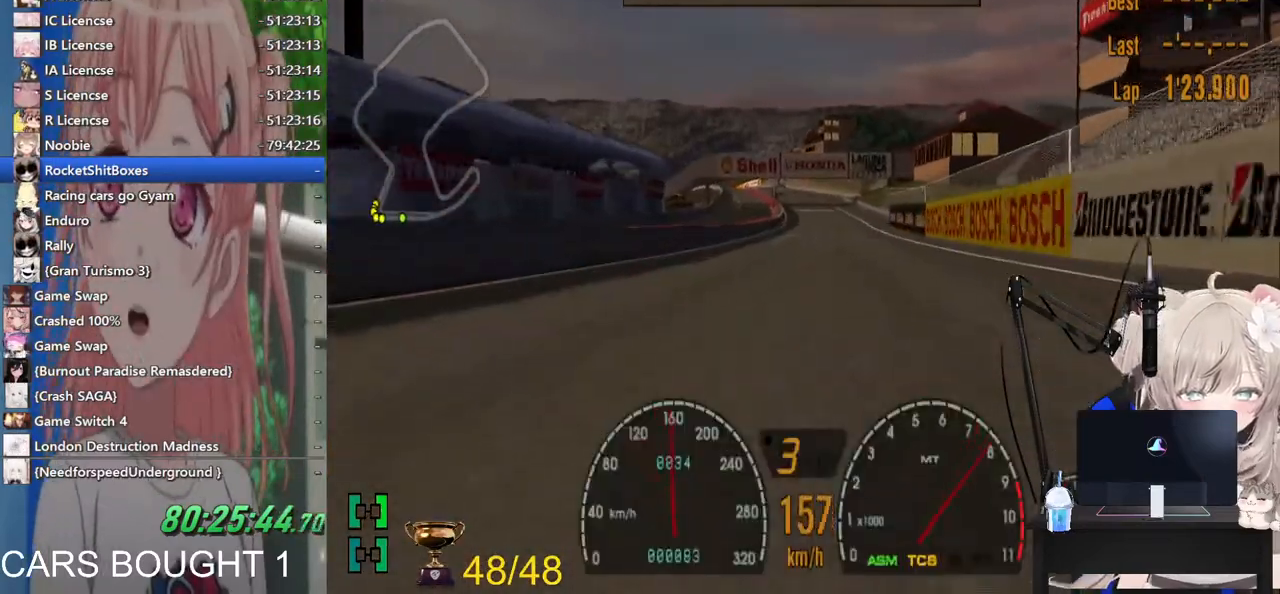
{"dt_ms": 500, "buttons": ["R1"], "left_stick": "center", "right_stick": "center", "events": [[183, "R1", "down"], [317, "R1", "up"], [400, "R1", "down"]]}
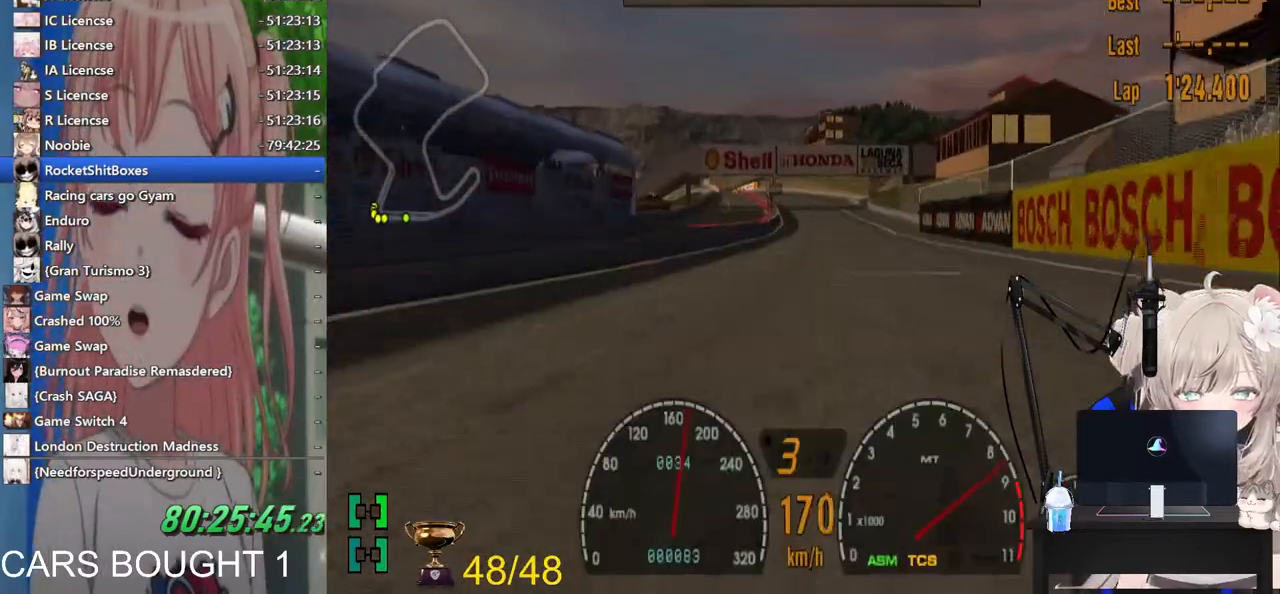
{"dt_ms": 500, "buttons": [], "left_stick": "center", "right_stick": "center", "events": [[33, "R1", "up"]]}
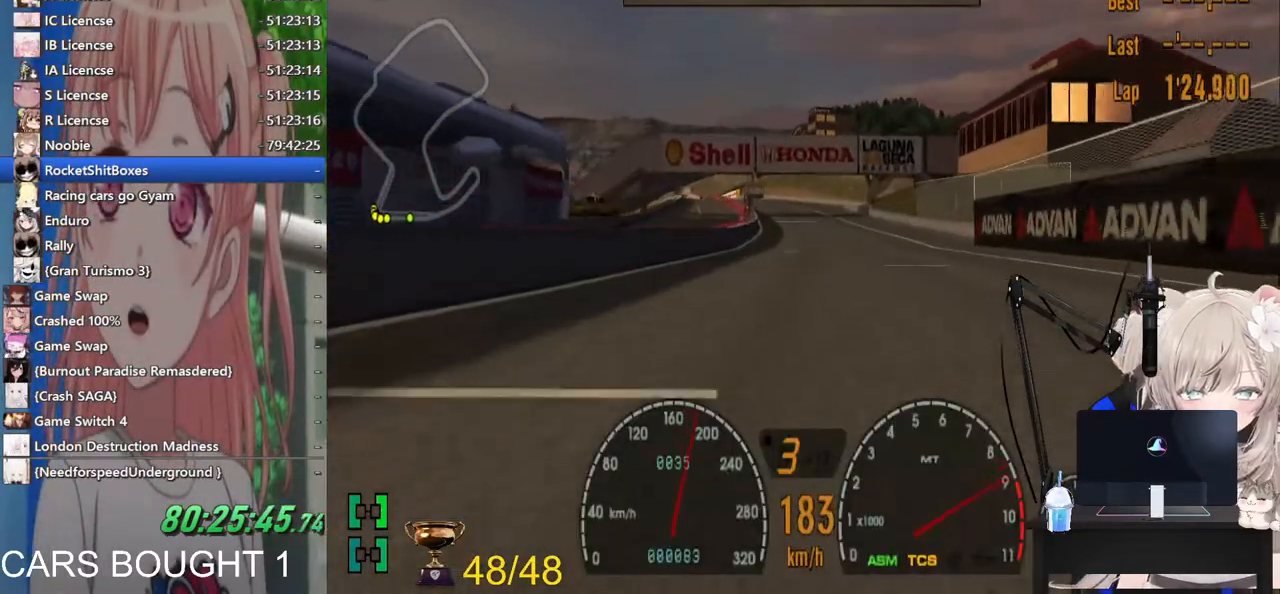
{"dt_ms": 500, "buttons": [], "left_stick": "center", "right_stick": "center", "events": [[67, "CROSS", "down"], [183, "CROSS", "up"]]}
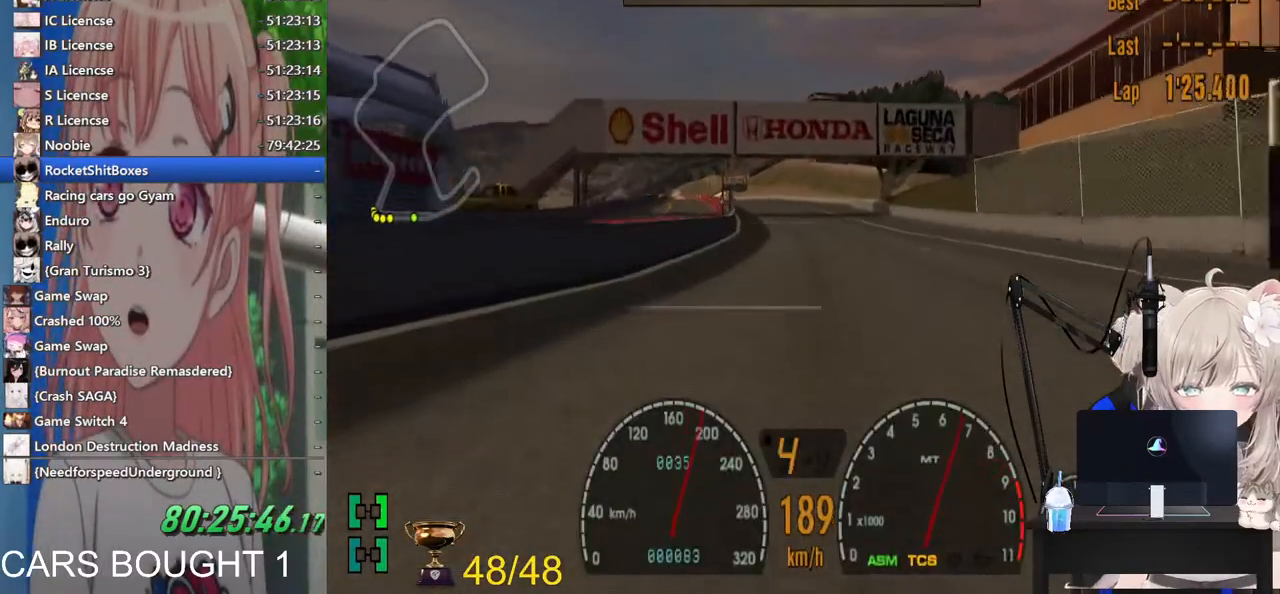
{"dt_ms": 500, "buttons": [], "left_stick": "left", "right_stick": "center", "events": [[467, "left_stick", "left"]]}
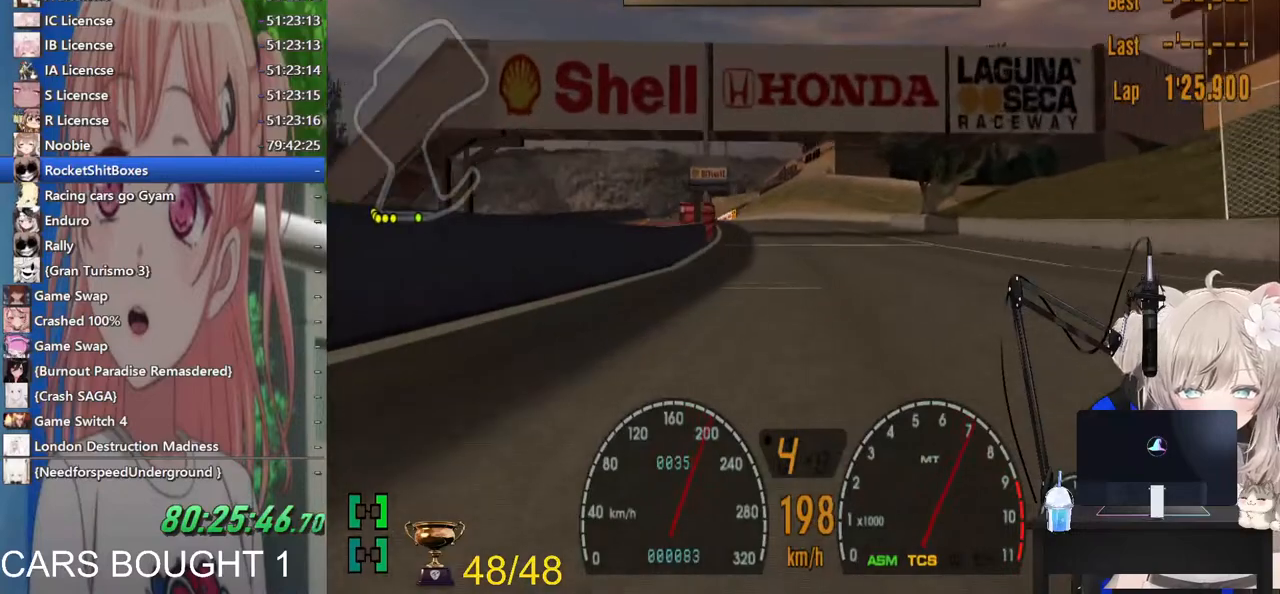
{"dt_ms": 500, "buttons": [], "left_stick": "center", "right_stick": "center", "events": [[117, "left_stick", "center"]]}
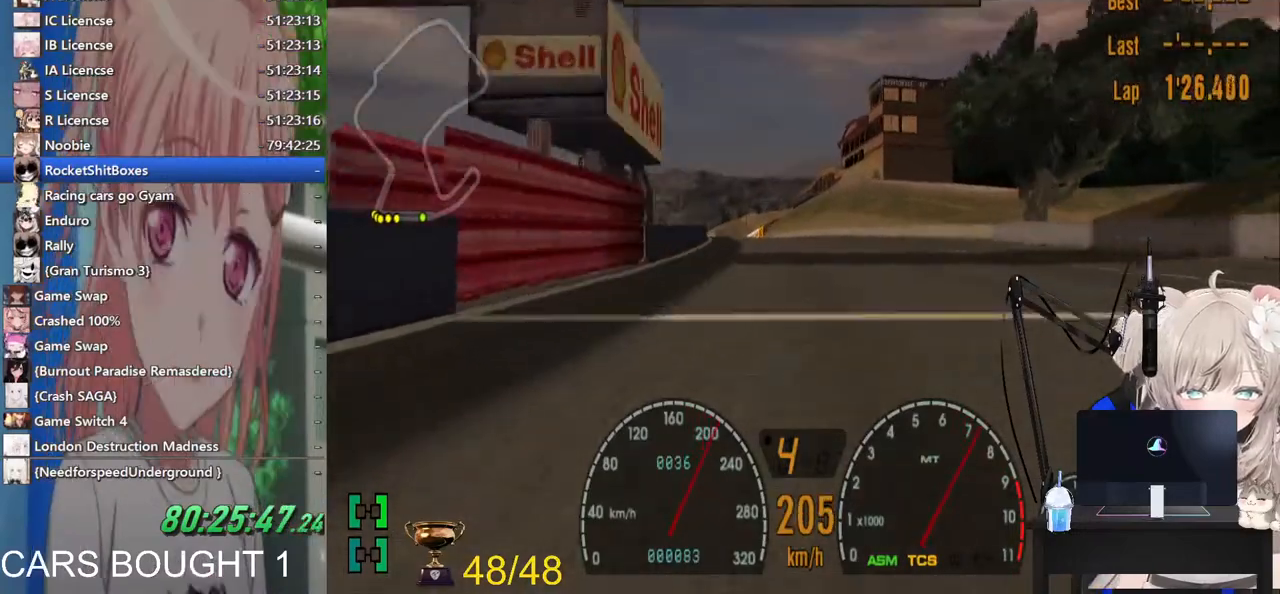
{"dt_ms": 500, "buttons": [], "left_stick": "center", "right_stick": "center", "events": []}
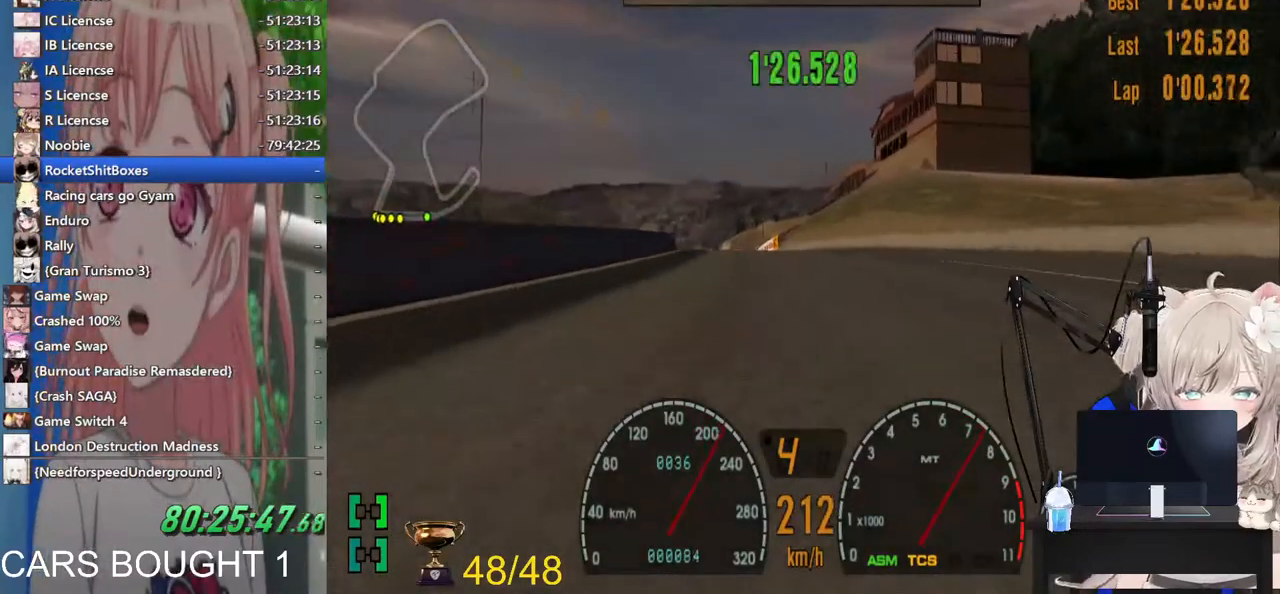
{"dt_ms": 500, "buttons": [], "left_stick": "center", "right_stick": "center", "events": []}
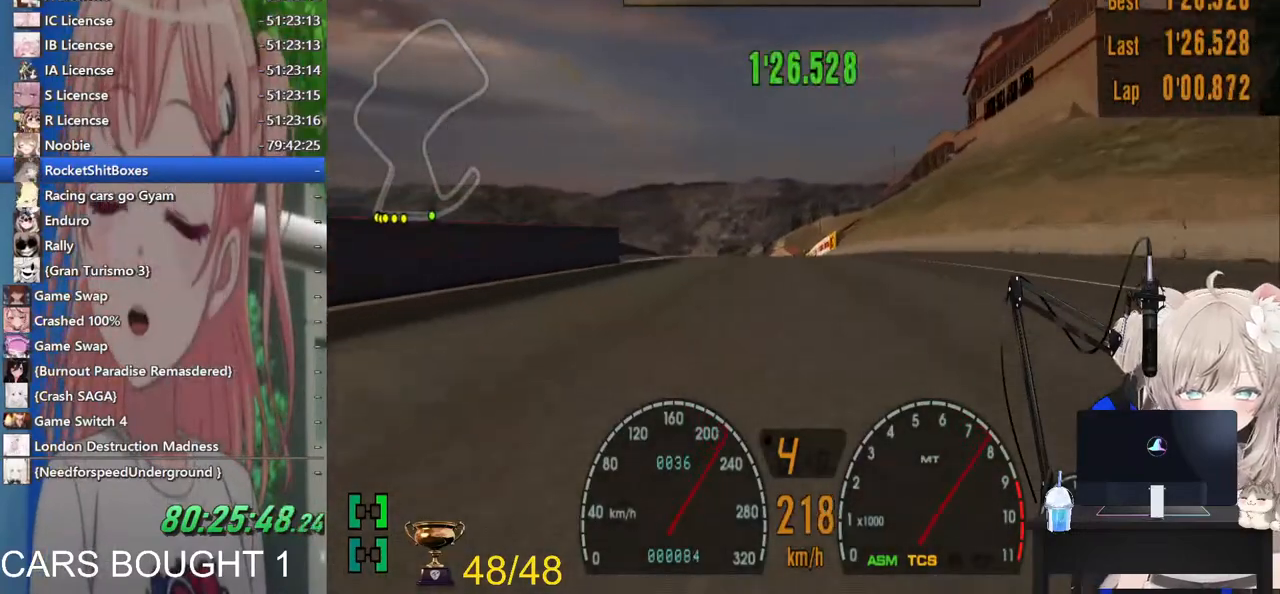
{"dt_ms": 500, "buttons": [], "left_stick": "center", "right_stick": "center", "events": []}
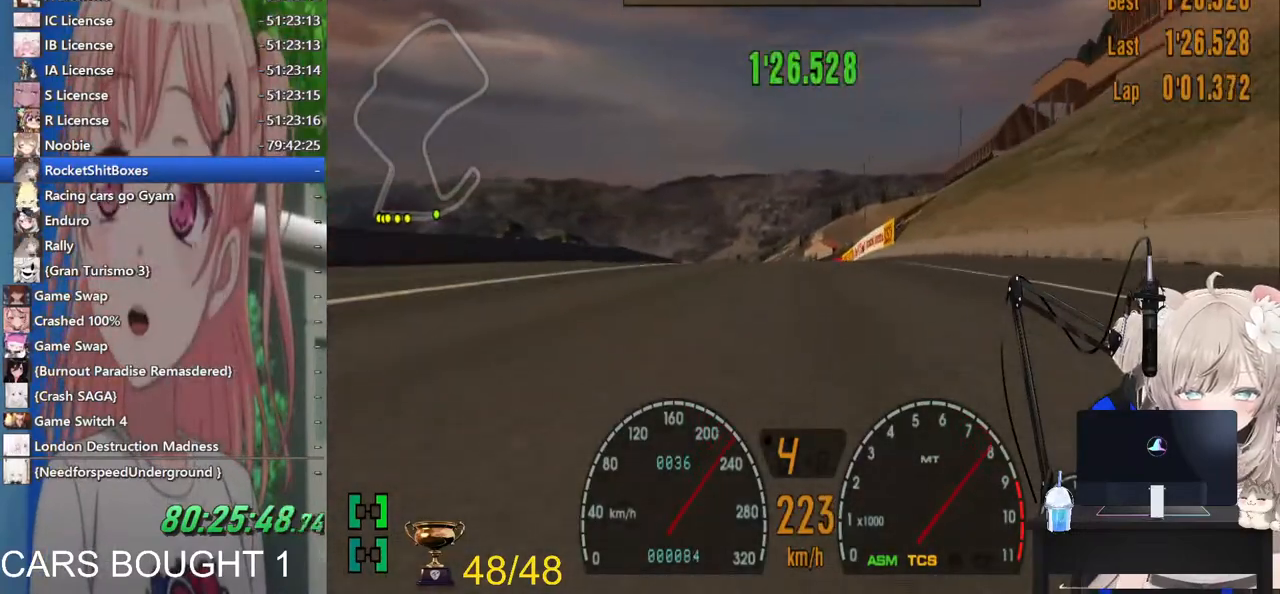
{"dt_ms": 500, "buttons": [], "left_stick": "center", "right_stick": "center", "events": []}
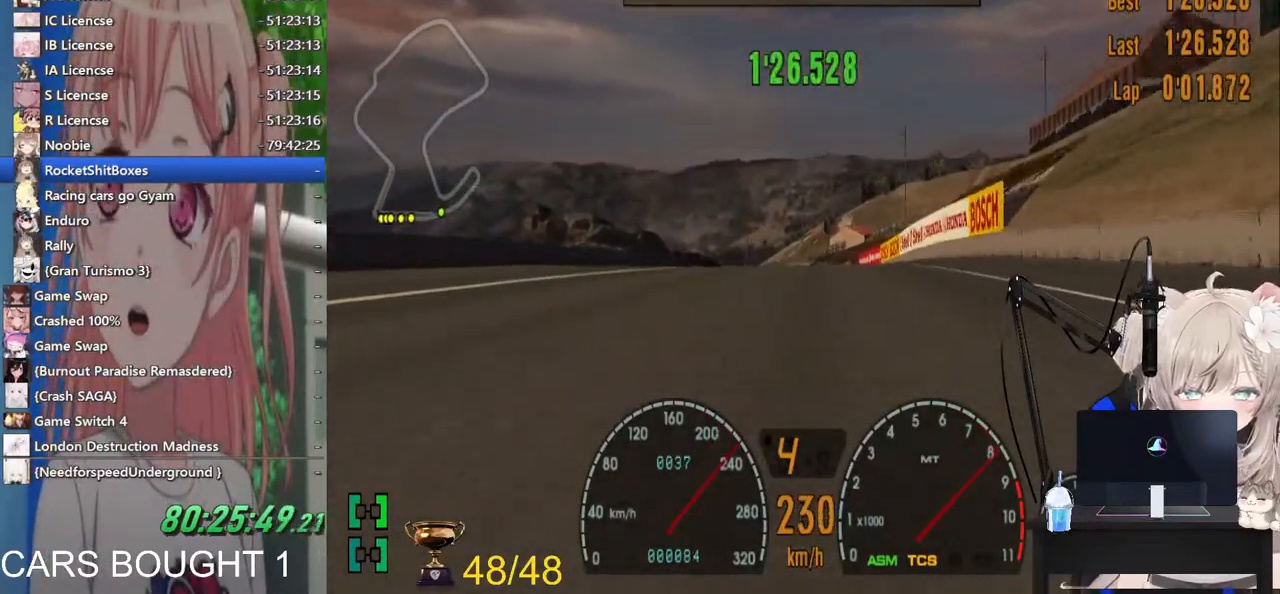
{"dt_ms": 500, "buttons": [], "left_stick": "center", "right_stick": "center", "events": []}
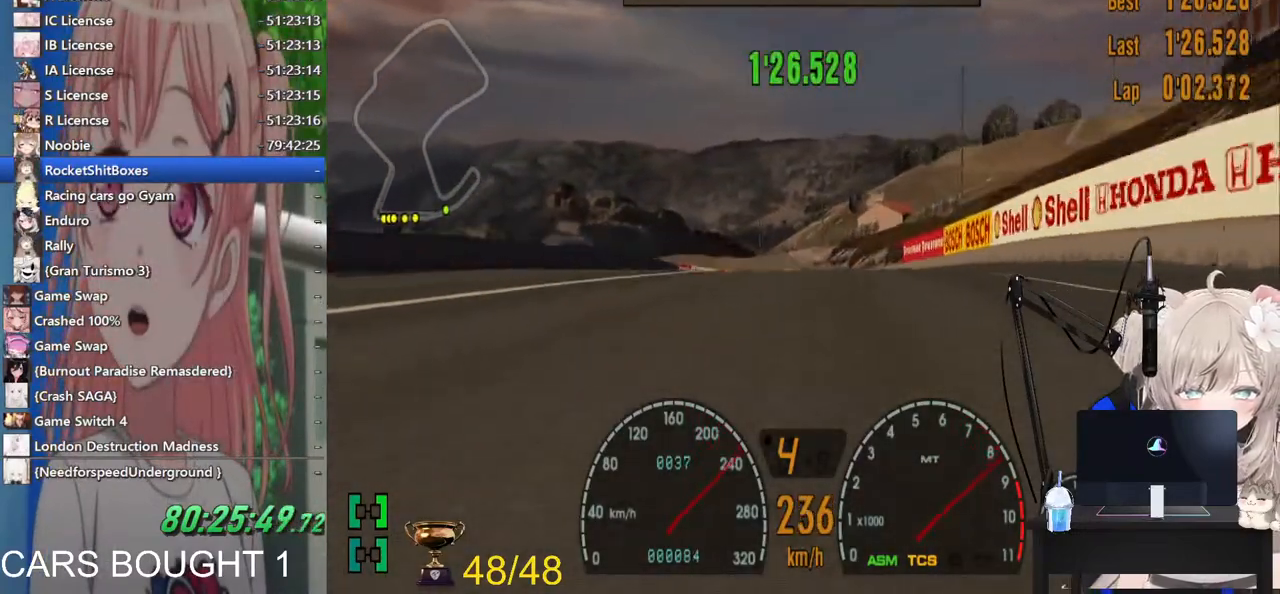
{"dt_ms": 500, "buttons": [], "left_stick": "center", "right_stick": "center", "events": []}
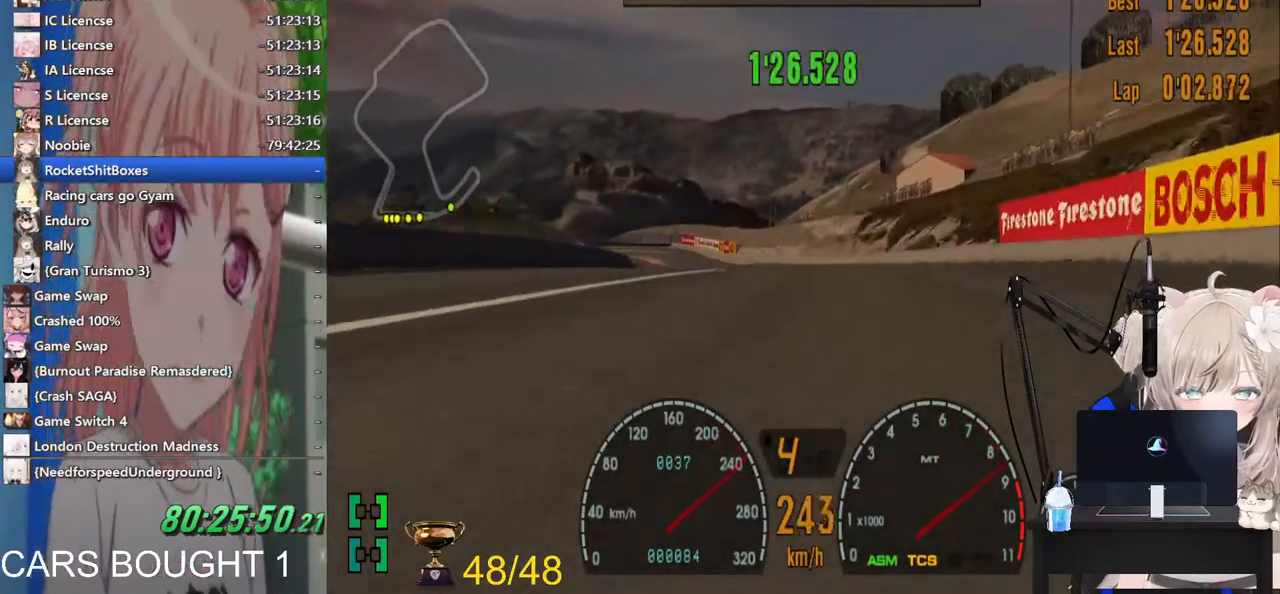
{"dt_ms": 500, "buttons": ["CROSS"], "left_stick": "center", "right_stick": "center", "events": [[433, "CROSS", "down"]]}
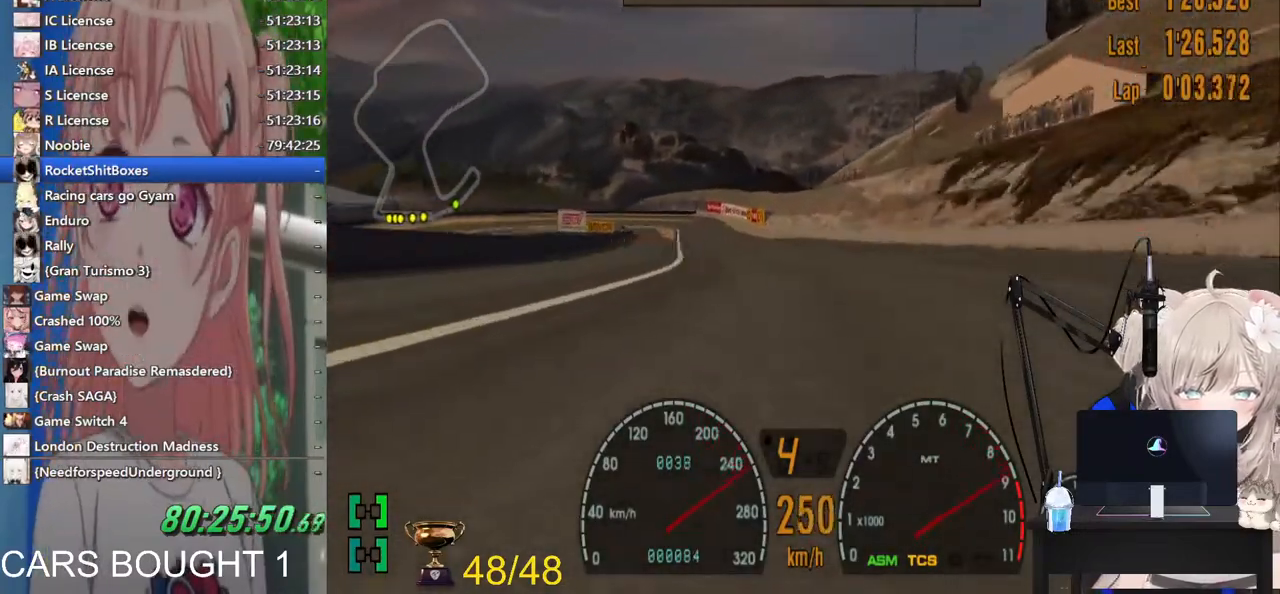
{"dt_ms": 500, "buttons": [], "left_stick": "center", "right_stick": "center", "events": [[83, "CROSS", "up"]]}
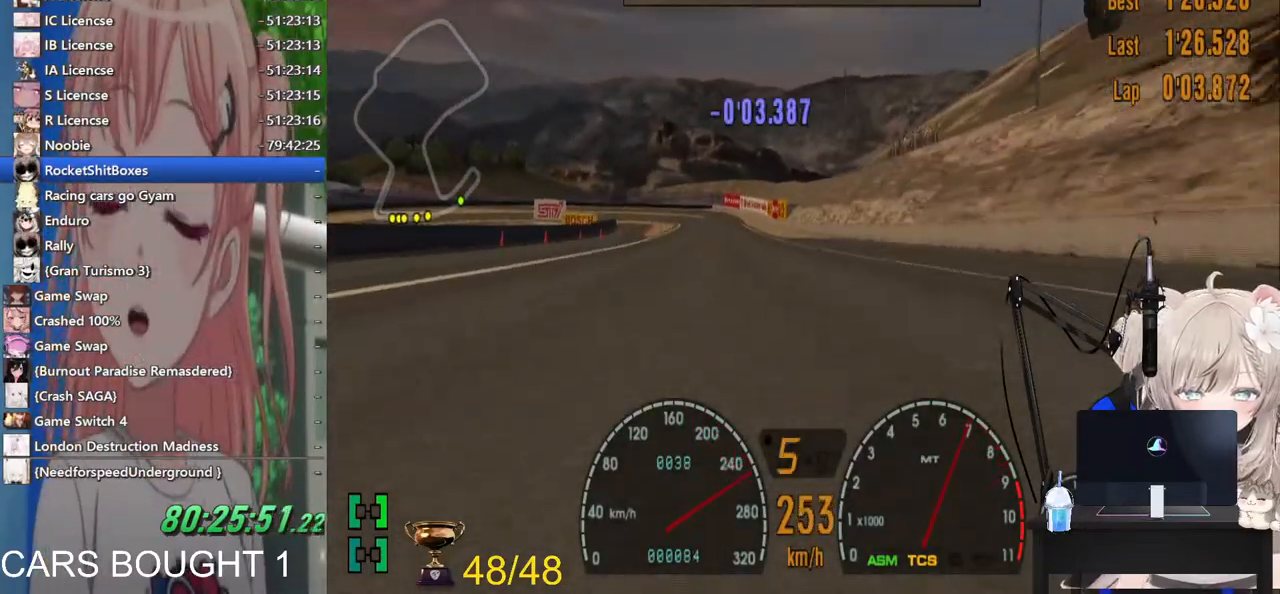
{"dt_ms": 500, "buttons": [], "left_stick": "left", "right_stick": "center", "events": [[267, "left_stick", "left"]]}
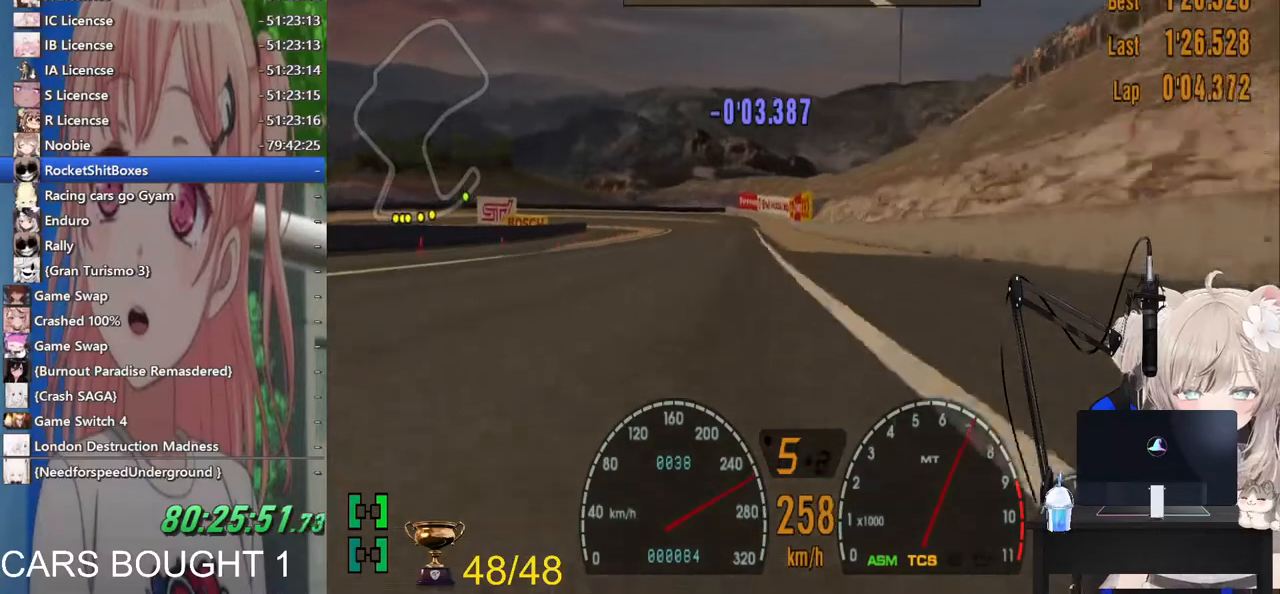
{"dt_ms": 1000, "buttons": ["SQUARE", "L2"], "left_stick": "right", "right_stick": "center"}
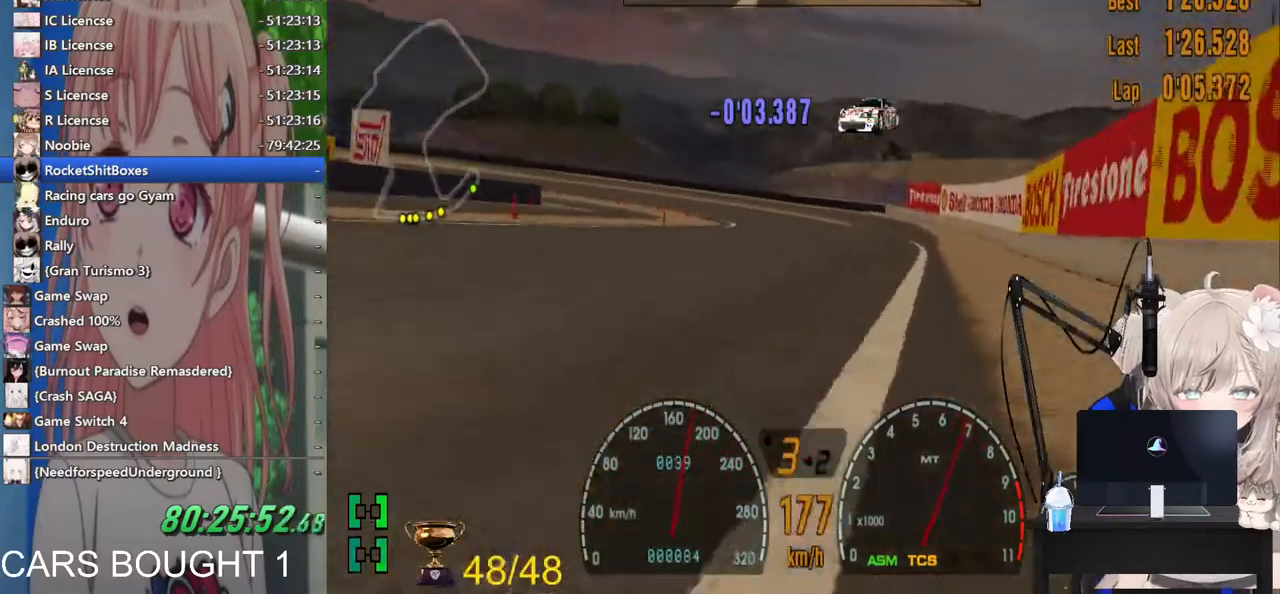
{"dt_ms": 1000, "buttons": [], "left_stick": "left", "right_stick": "center"}
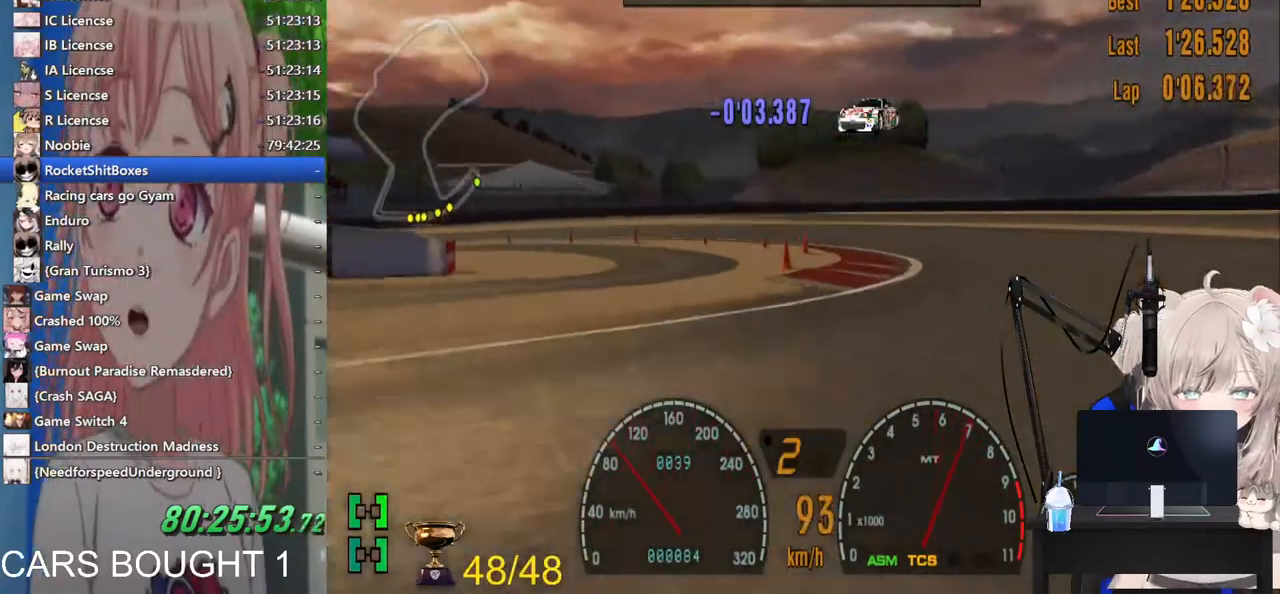
{"dt_ms": 500, "buttons": [], "left_stick": "left", "right_stick": "center", "events": []}
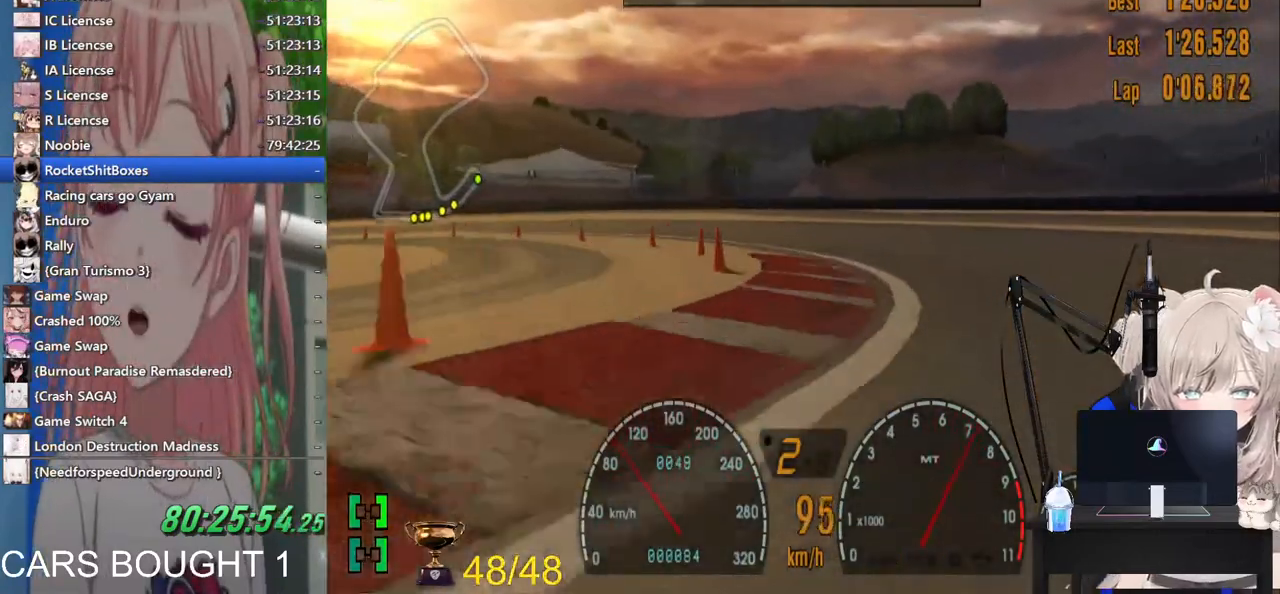
{"dt_ms": 500, "buttons": ["SQUARE"], "left_stick": "left", "right_stick": "center", "events": [[367, "R1", "down"], [467, "R1", "up"], [500, "SQUARE", "down"]]}
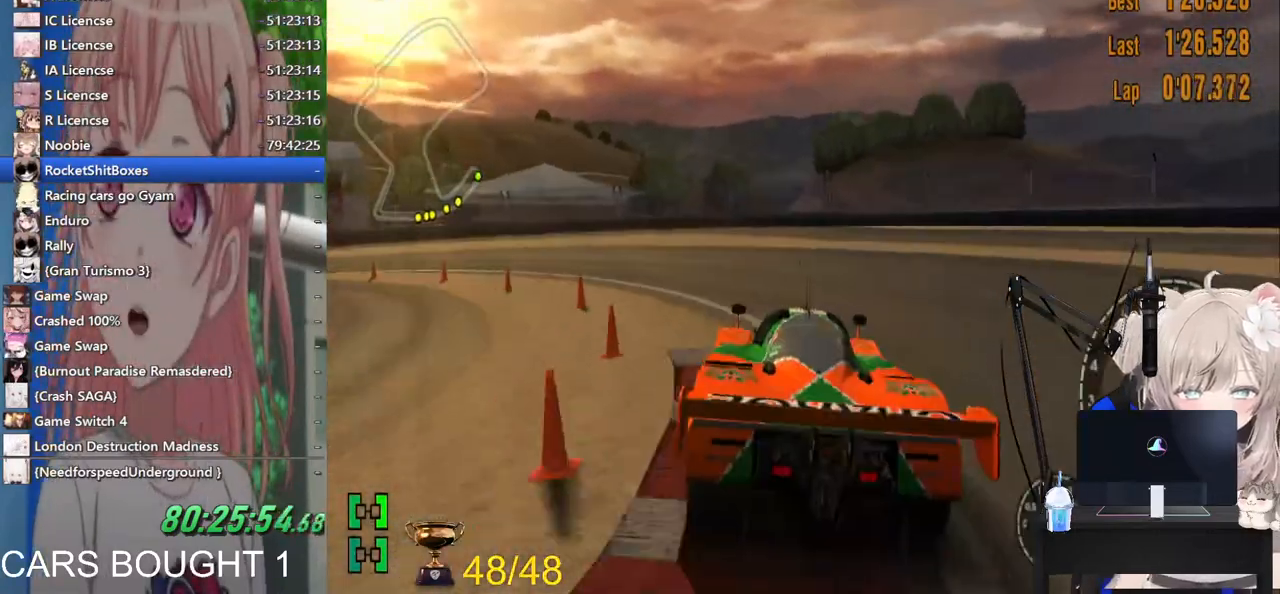
{"dt_ms": 500, "buttons": [], "left_stick": "left", "right_stick": "center", "events": [[183, "SQUARE", "up"]]}
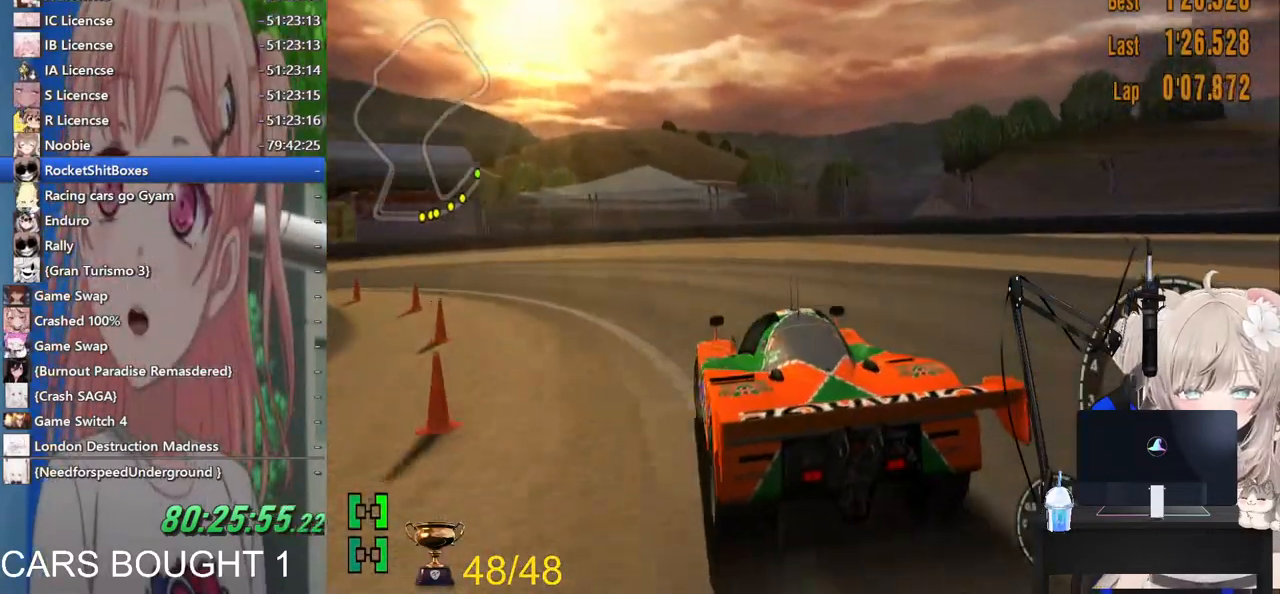
{"dt_ms": 500, "buttons": [], "left_stick": "left", "right_stick": "center", "events": [[183, "CROSS", "down"], [300, "CROSS", "up"]]}
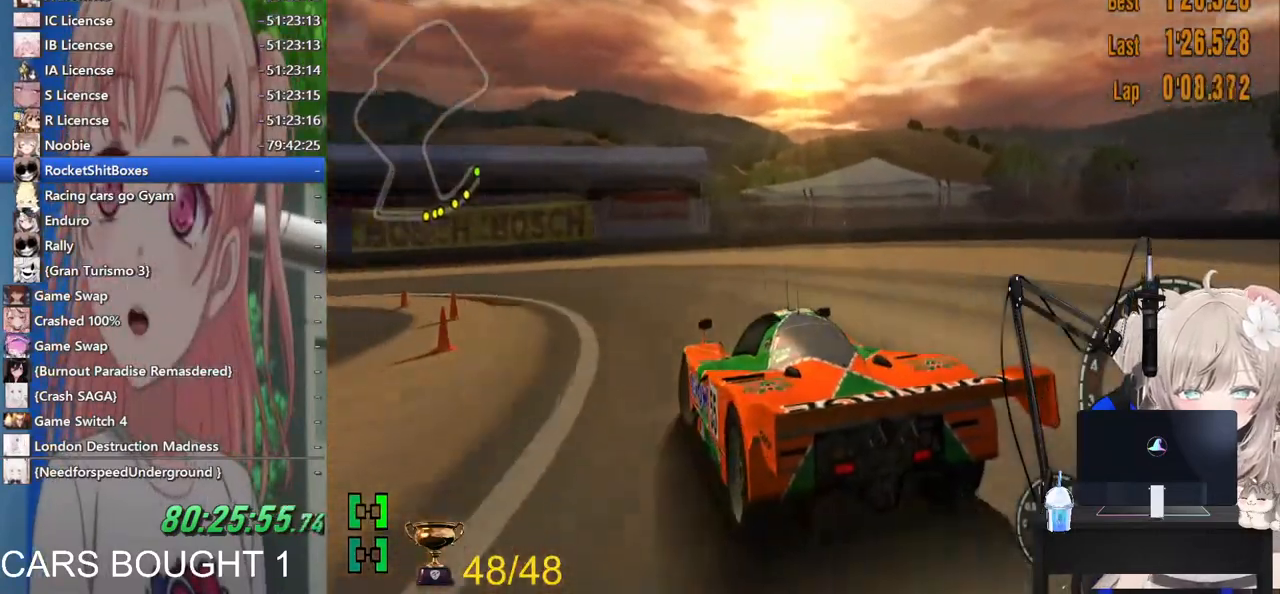
{"dt_ms": 500, "buttons": [], "left_stick": "left", "right_stick": "center", "events": [[17, "left_stick", "center"], [83, "left_stick", "right"], [300, "left_stick", "center"], [350, "left_stick", "left"]]}
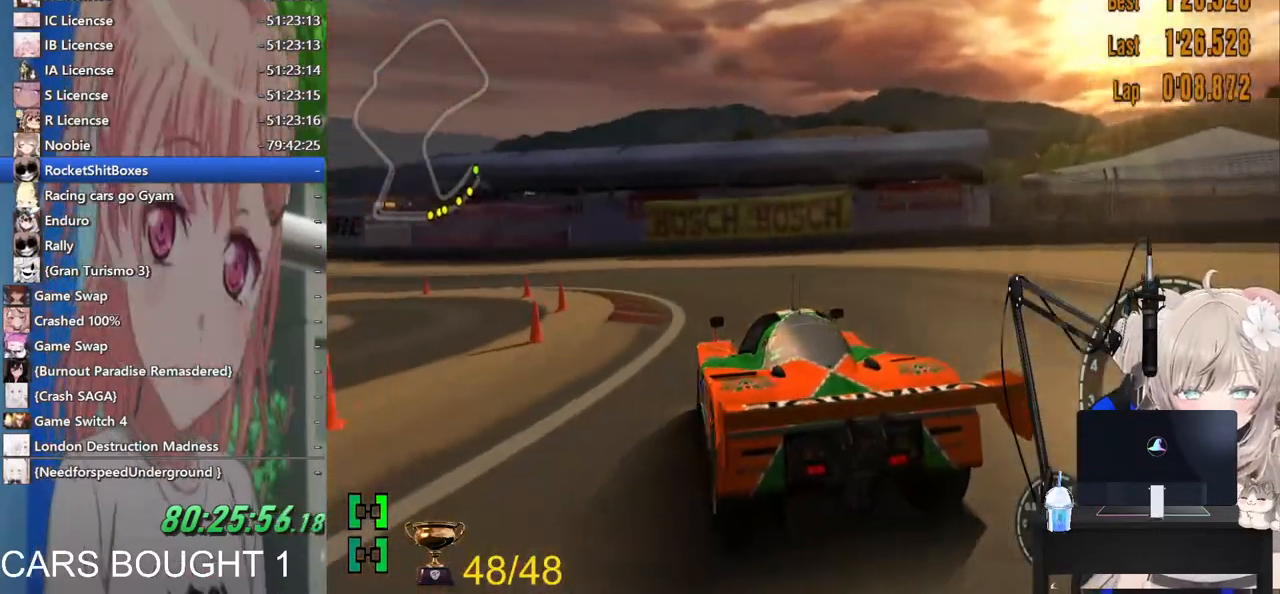
{"dt_ms": 500, "buttons": [], "left_stick": "up-left", "right_stick": "center", "events": [[417, "left_stick", "up-left"]]}
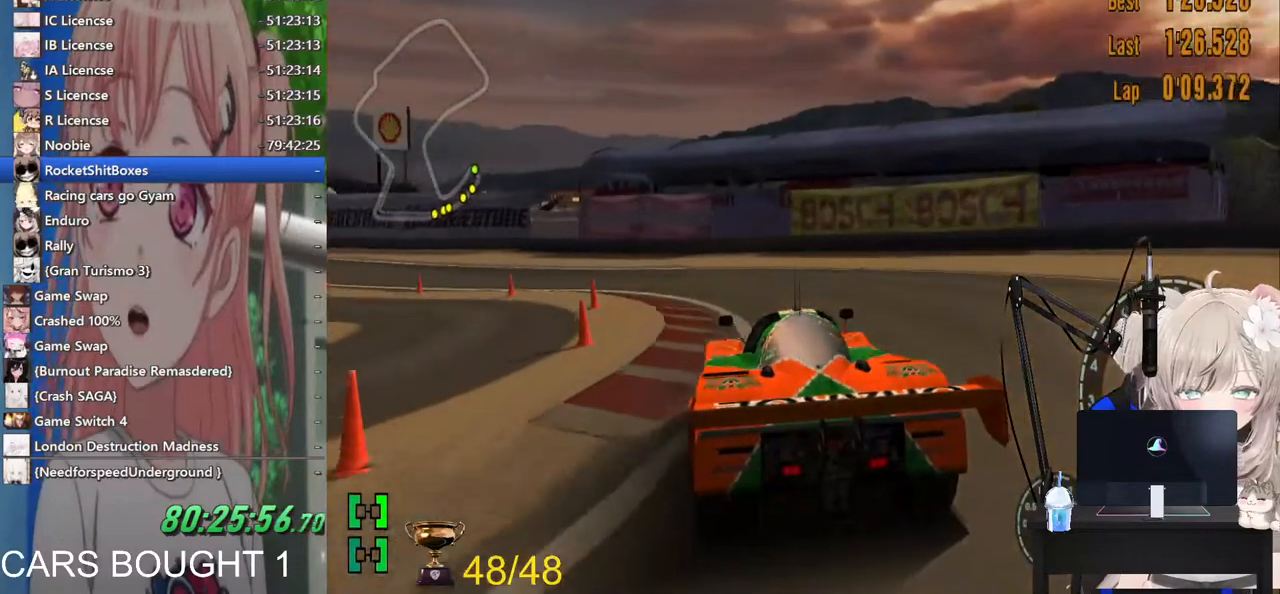
{"dt_ms": 500, "buttons": [], "left_stick": "left", "right_stick": "center", "events": [[67, "left_stick", "left"], [183, "left_stick", "up-left"], [333, "left_stick", "left"]]}
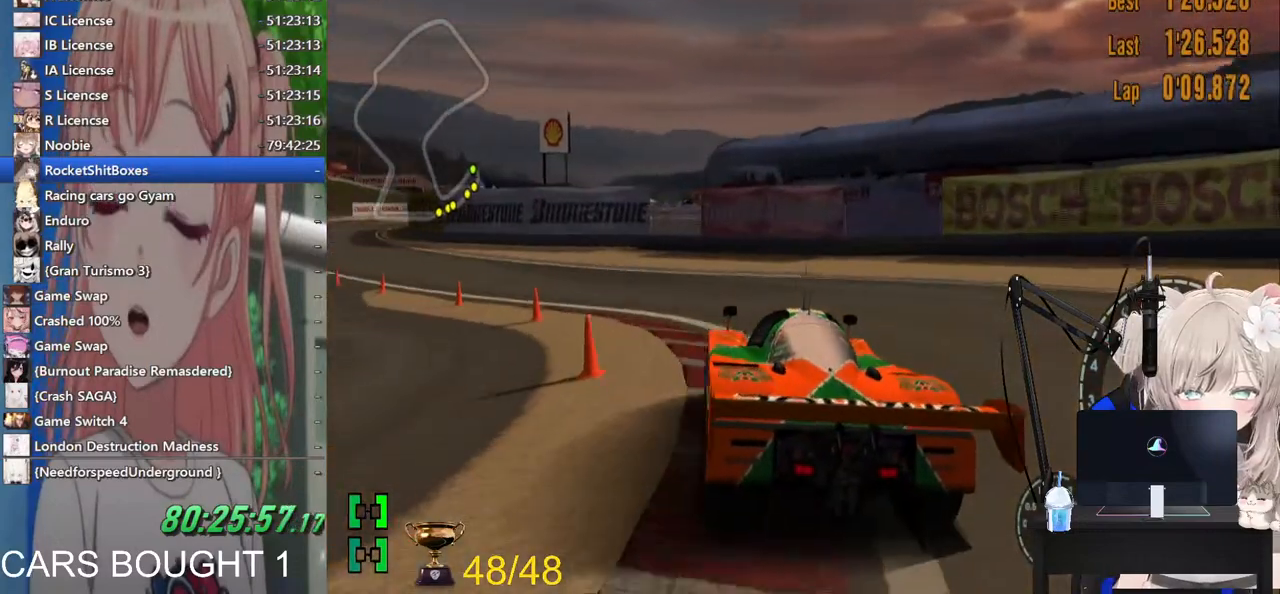
{"dt_ms": 500, "buttons": [], "left_stick": "center", "right_stick": "center", "events": [[383, "START", "down"], [500, "START", "up"], [500, "left_stick", "center"]]}
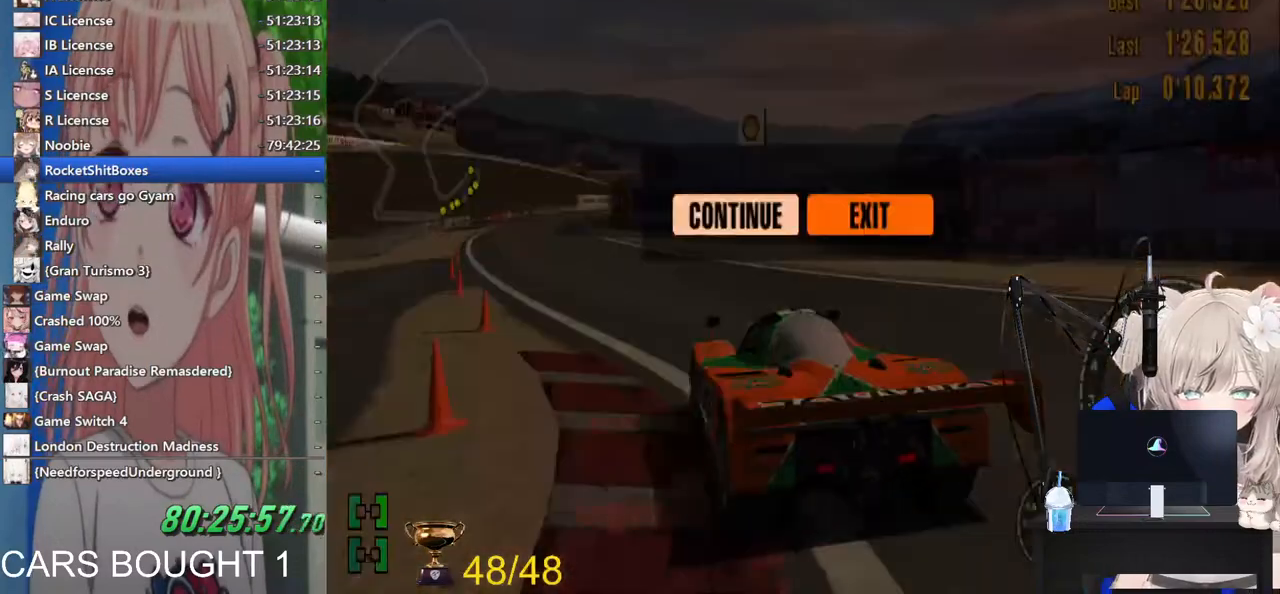
{"dt_ms": 500, "buttons": [], "left_stick": "center", "right_stick": "center", "events": []}